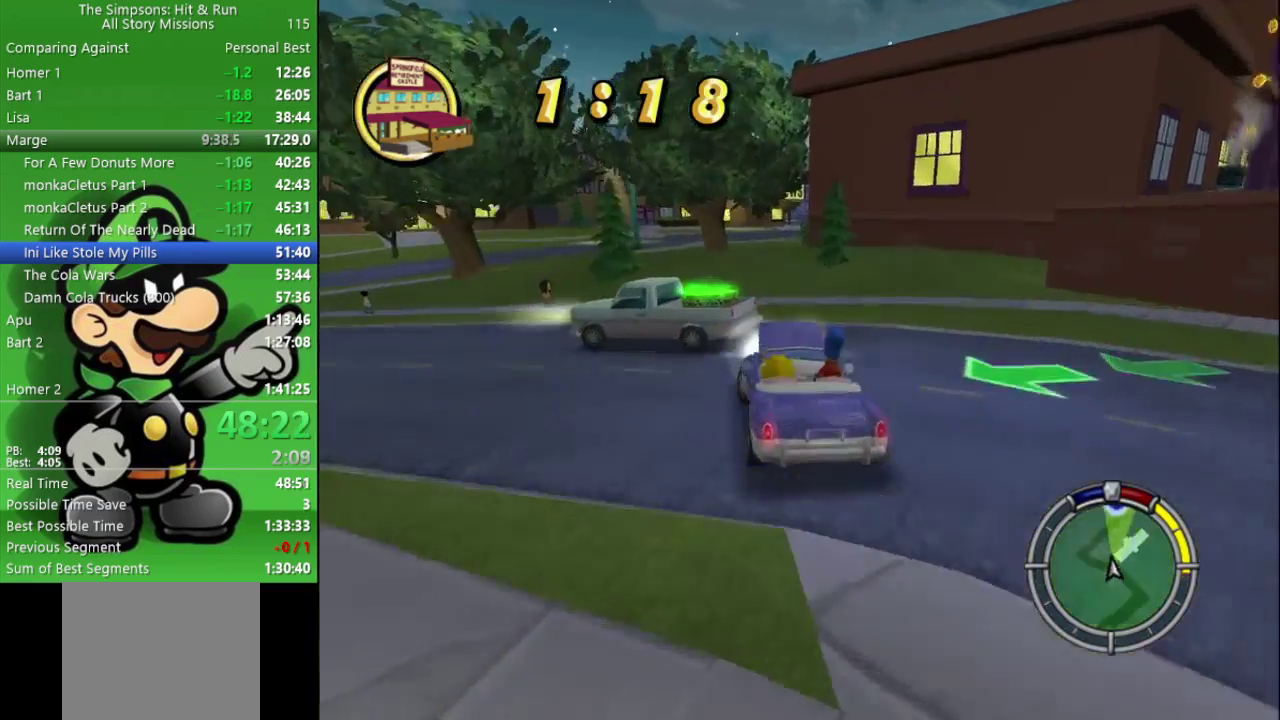
Gameplay with a controller (PlayStation layout); each line is a JSON object with the inputs held at the frame after it. "events" lists button and stick changes between this image and that frame as [ms after this image, input, new state], when the widget could be followed in between.
{"buttons": [], "left_stick": "right", "right_stick": "center", "events": [[67, "left_stick", "center"], [183, "left_stick", "right"], [350, "CIRCLE", "up"]]}
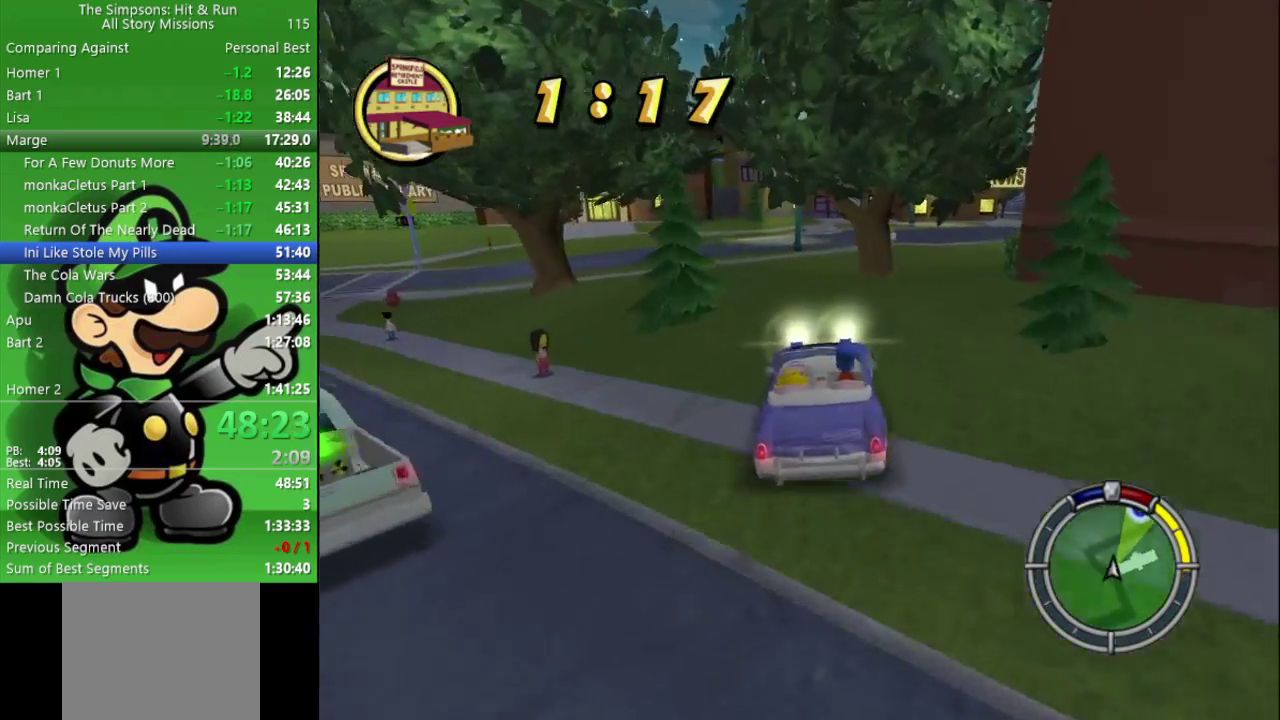
{"buttons": ["CIRCLE"], "left_stick": "center", "right_stick": "center", "events": [[483, "CIRCLE", "down"], [500, "left_stick", "center"]]}
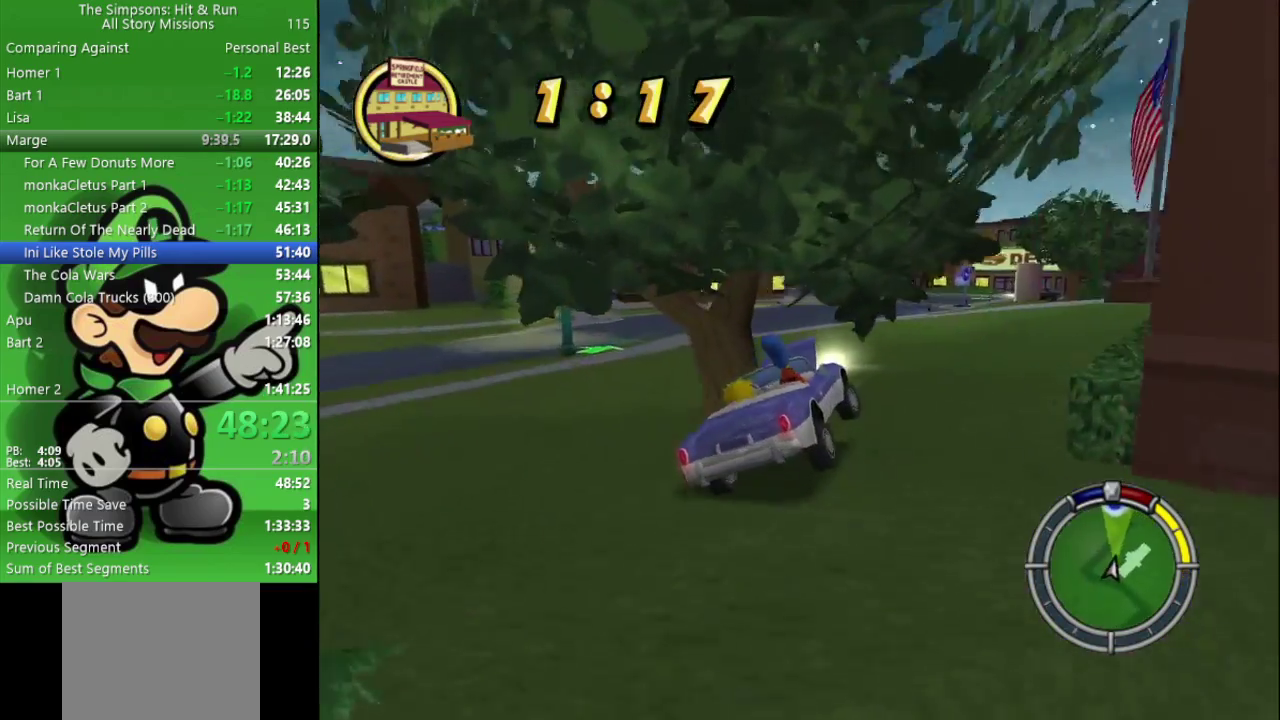
{"buttons": ["CIRCLE"], "left_stick": "center", "right_stick": "center", "events": []}
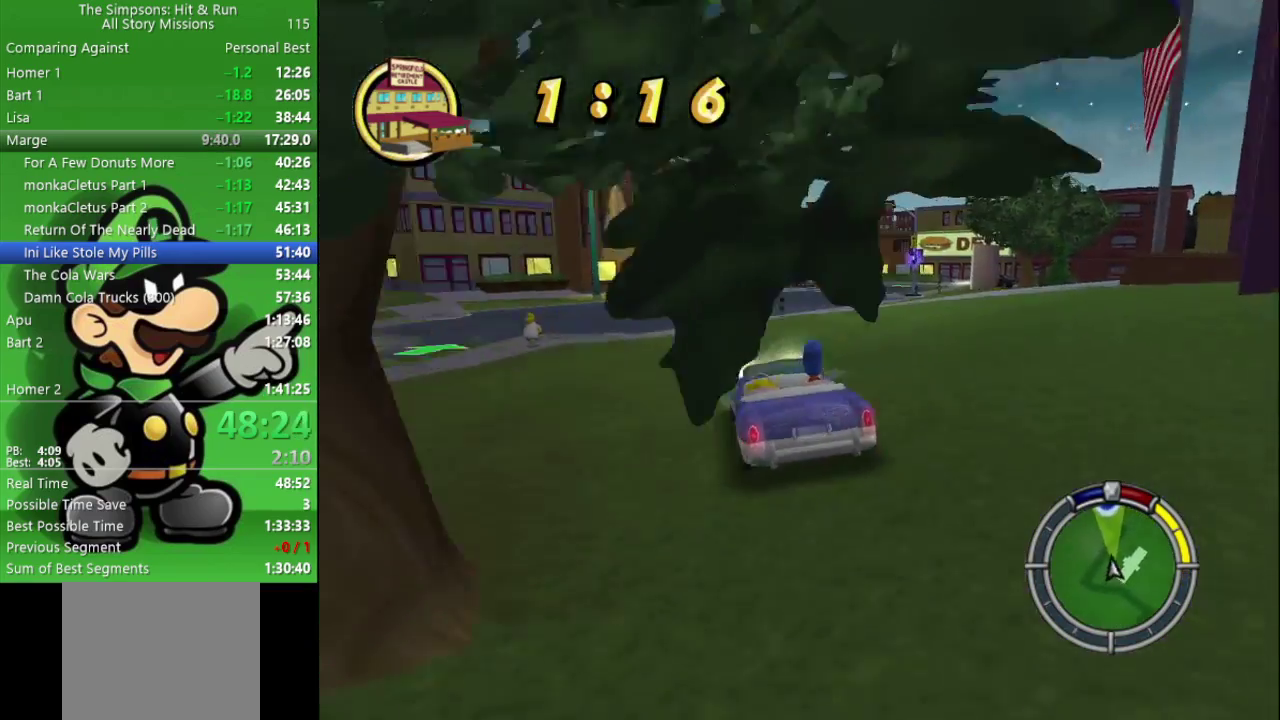
{"buttons": ["CIRCLE"], "left_stick": "center", "right_stick": "center", "events": [[217, "left_stick", "right"], [450, "left_stick", "center"]]}
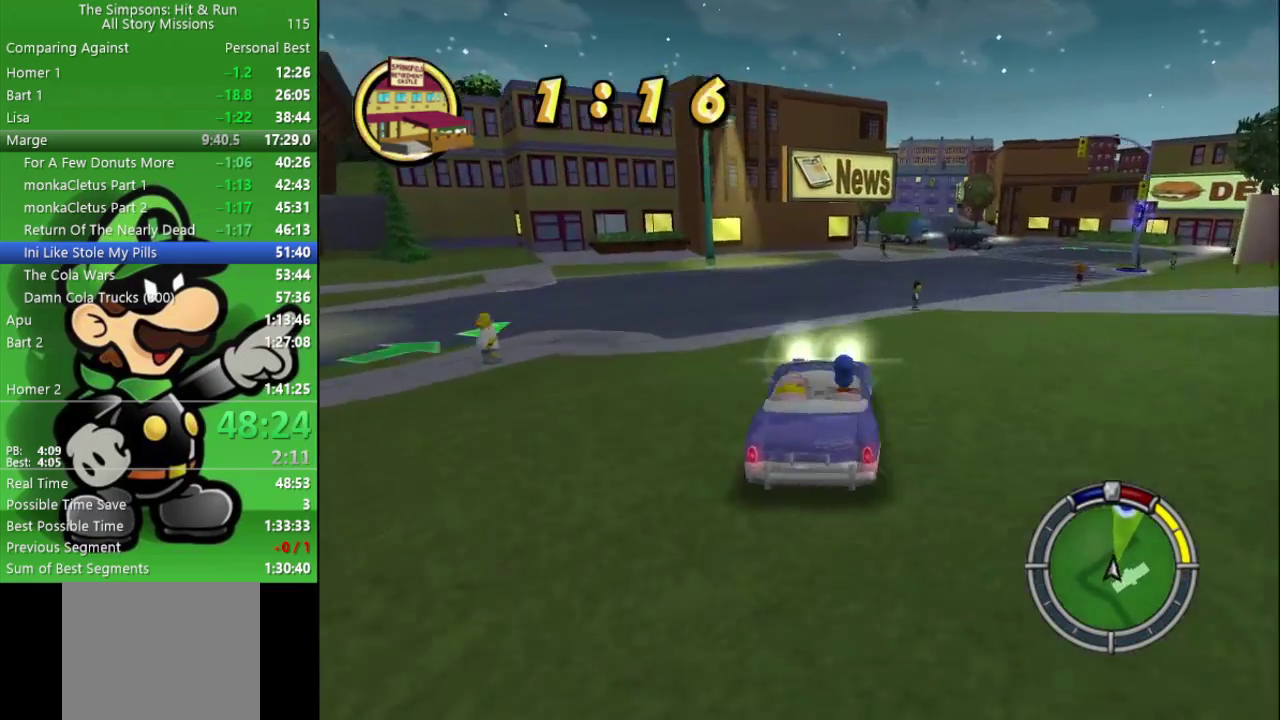
{"buttons": ["CIRCLE"], "left_stick": "right", "right_stick": "center", "events": [[450, "left_stick", "right"]]}
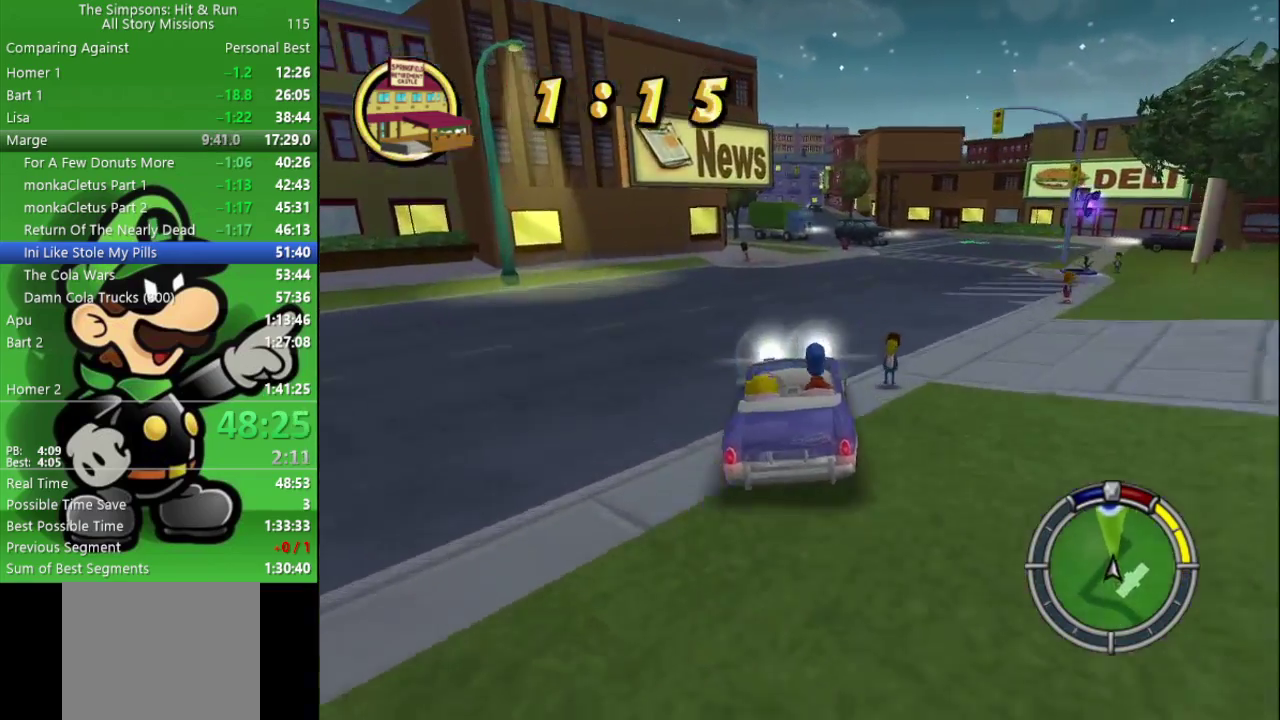
{"buttons": ["CIRCLE"], "left_stick": "left", "right_stick": "center", "events": [[33, "left_stick", "center"], [283, "left_stick", "left"]]}
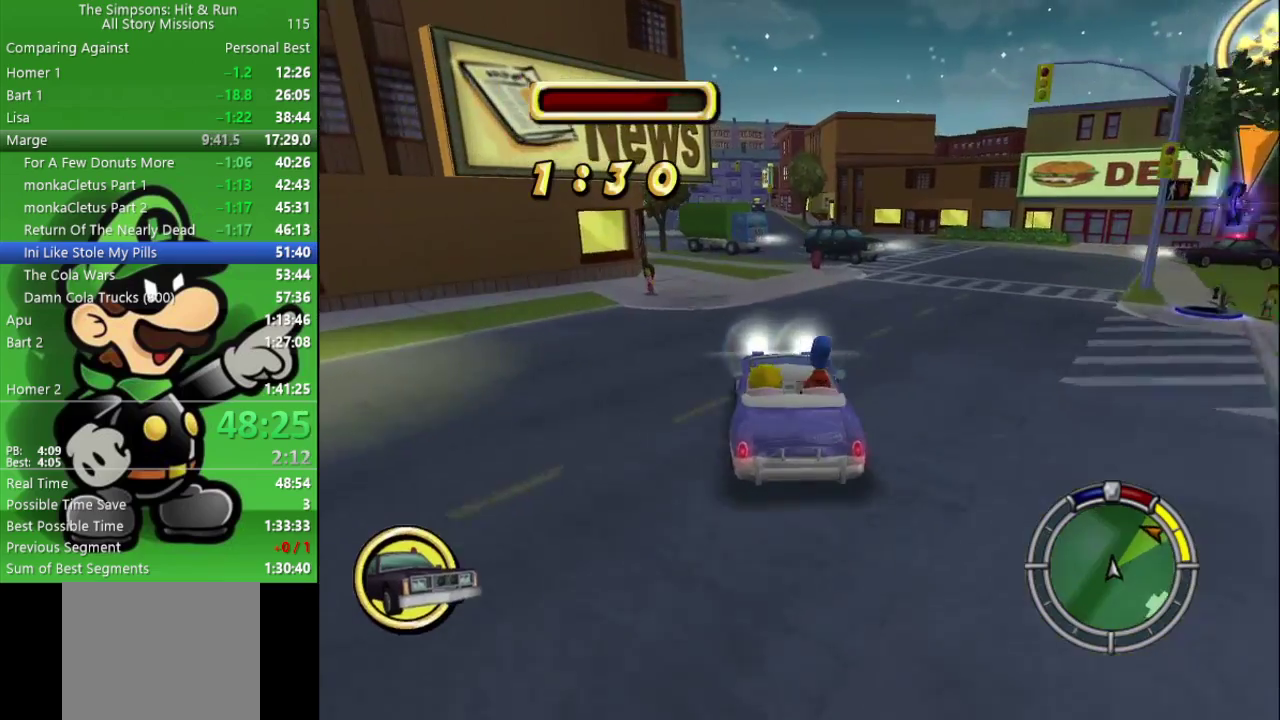
{"buttons": ["CIRCLE"], "left_stick": "center", "right_stick": "center", "events": [[50, "left_stick", "center"]]}
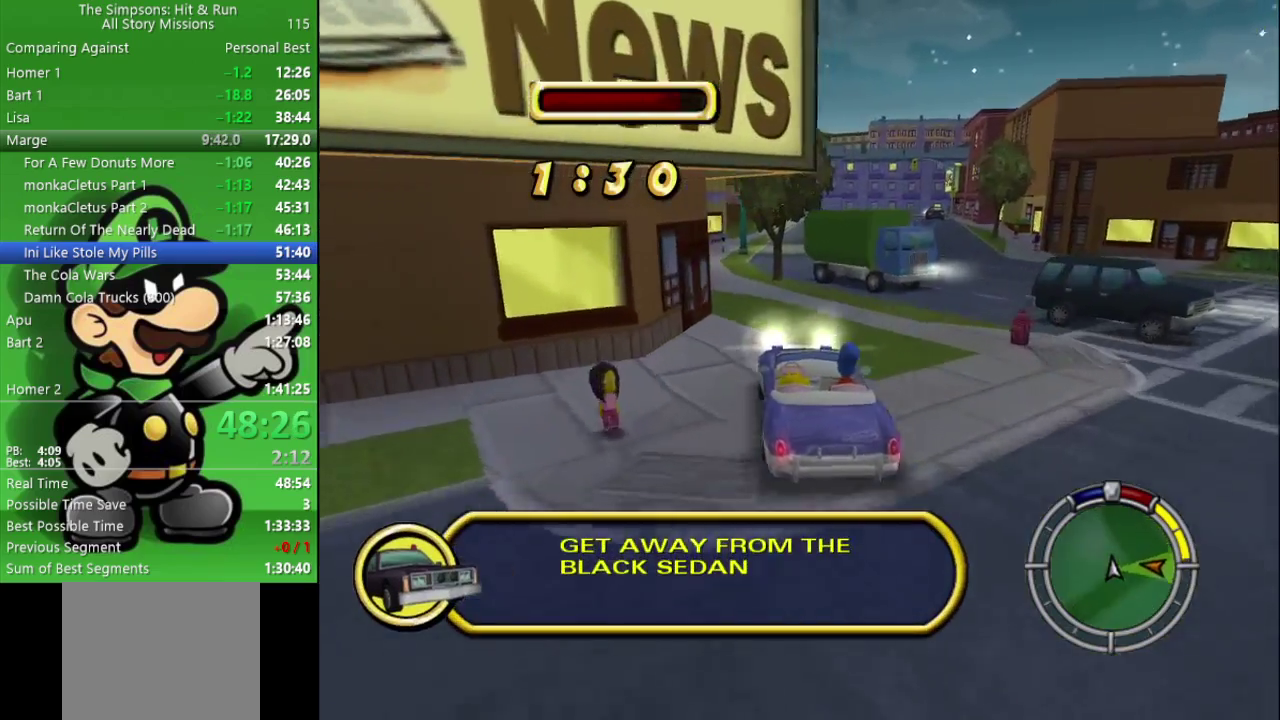
{"buttons": ["CIRCLE"], "left_stick": "right", "right_stick": "center", "events": [[417, "left_stick", "right"]]}
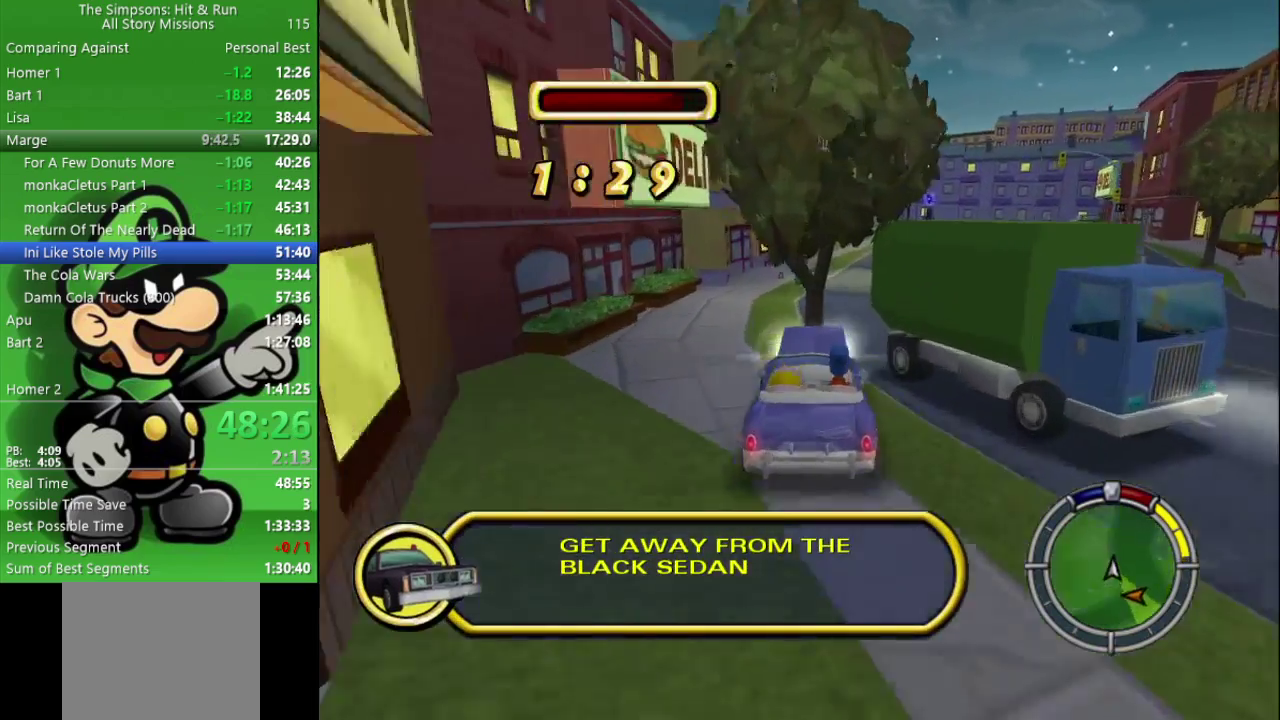
{"buttons": ["CIRCLE"], "left_stick": "center", "right_stick": "center", "events": [[267, "left_stick", "center"]]}
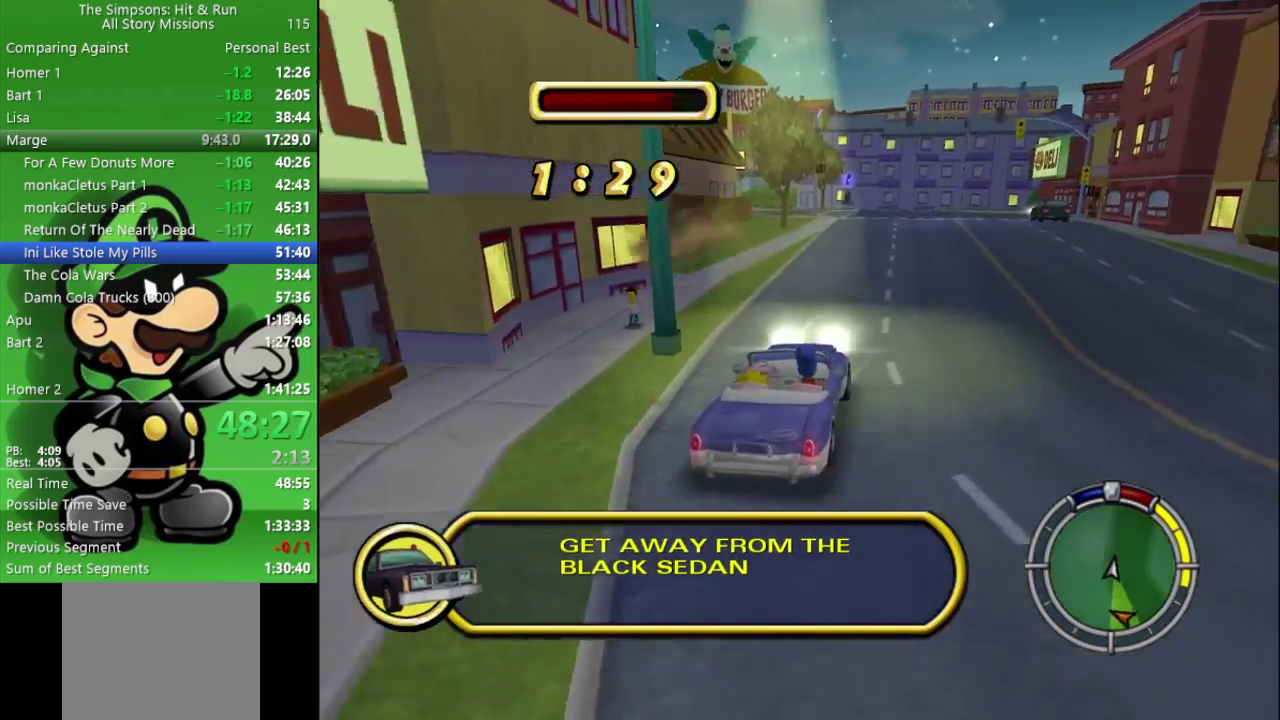
{"buttons": ["CIRCLE"], "left_stick": "up-left", "right_stick": "center", "events": [[267, "left_stick", "up-left"]]}
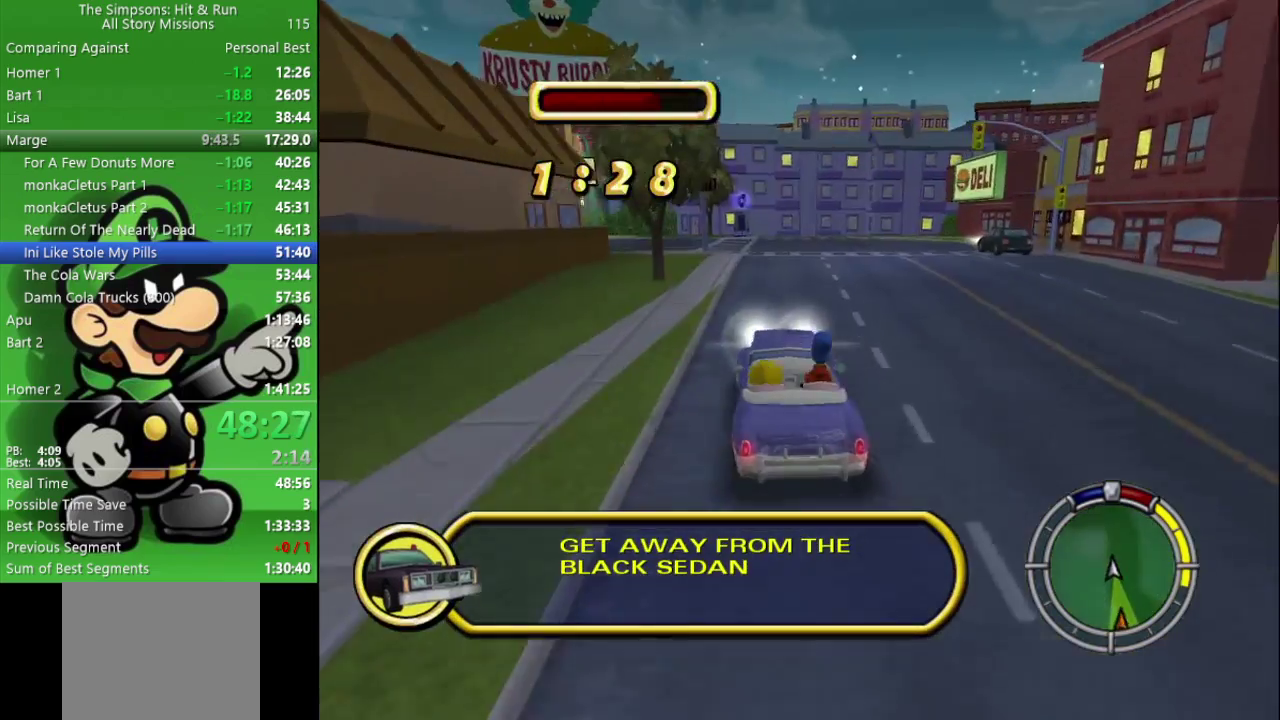
{"buttons": ["CIRCLE"], "left_stick": "center", "right_stick": "center", "events": [[67, "left_stick", "center"], [217, "left_stick", "up-left"], [267, "left_stick", "left"], [417, "left_stick", "center"]]}
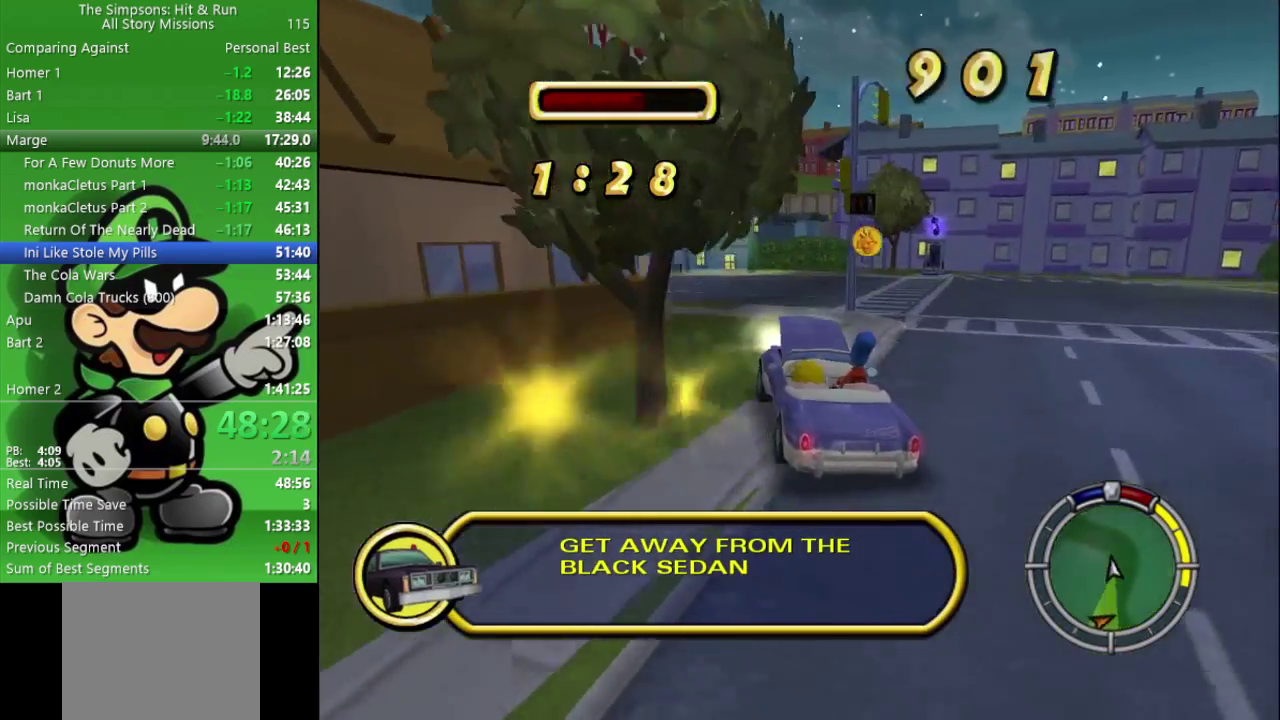
{"buttons": ["CIRCLE"], "left_stick": "up-left", "right_stick": "center", "events": [[83, "left_stick", "left"], [233, "left_stick", "center"], [350, "left_stick", "up-left"]]}
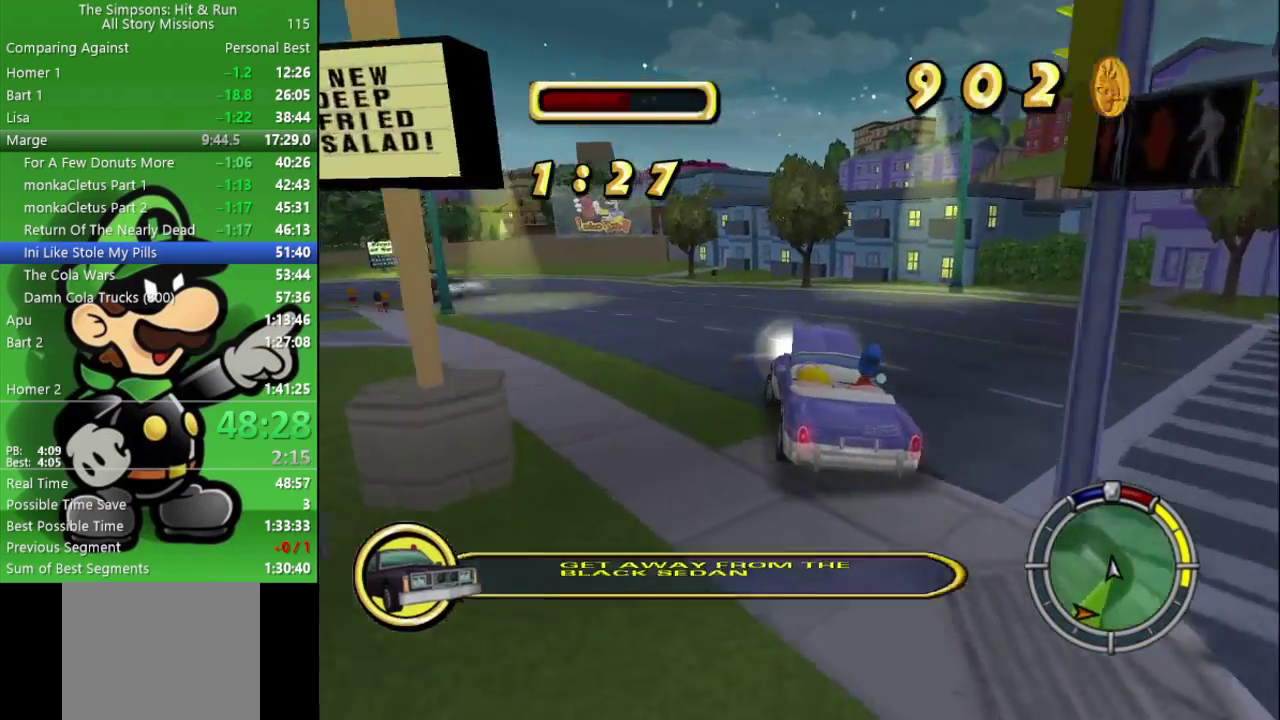
{"buttons": ["CIRCLE"], "left_stick": "left", "right_stick": "center", "events": [[233, "left_stick", "center"], [500, "left_stick", "left"]]}
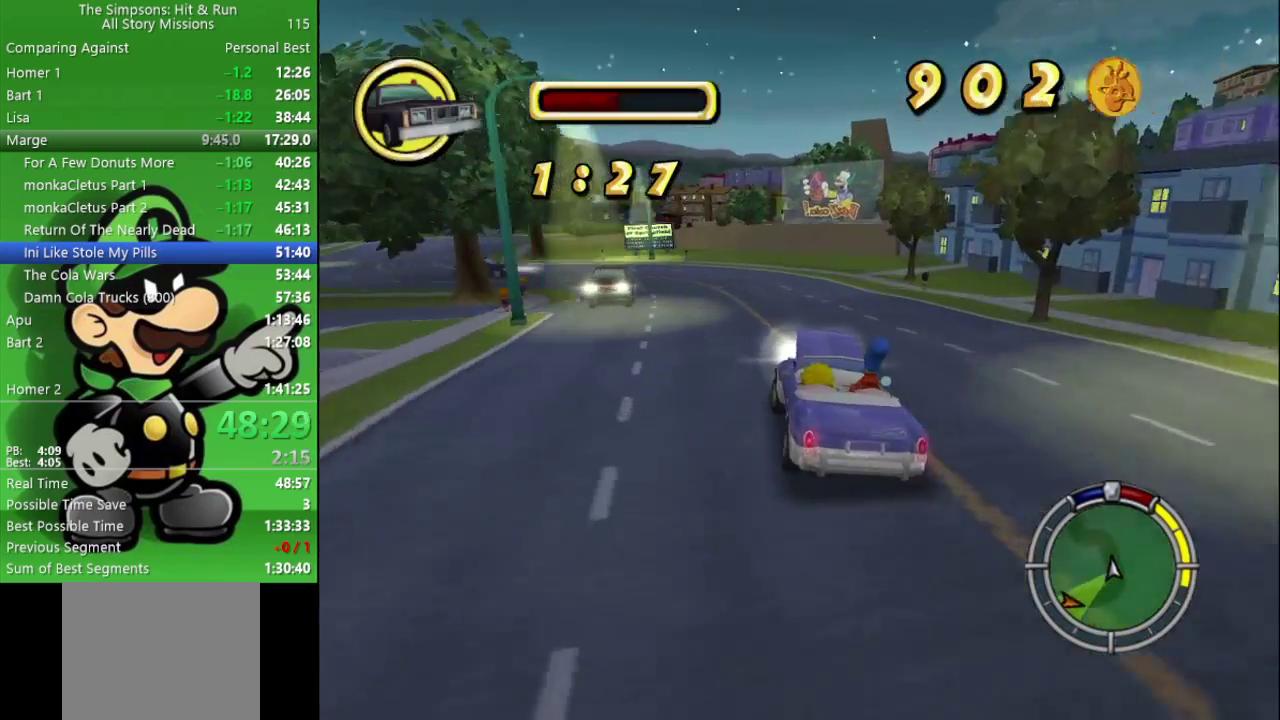
{"buttons": ["CIRCLE"], "left_stick": "center", "right_stick": "center", "events": [[217, "left_stick", "center"]]}
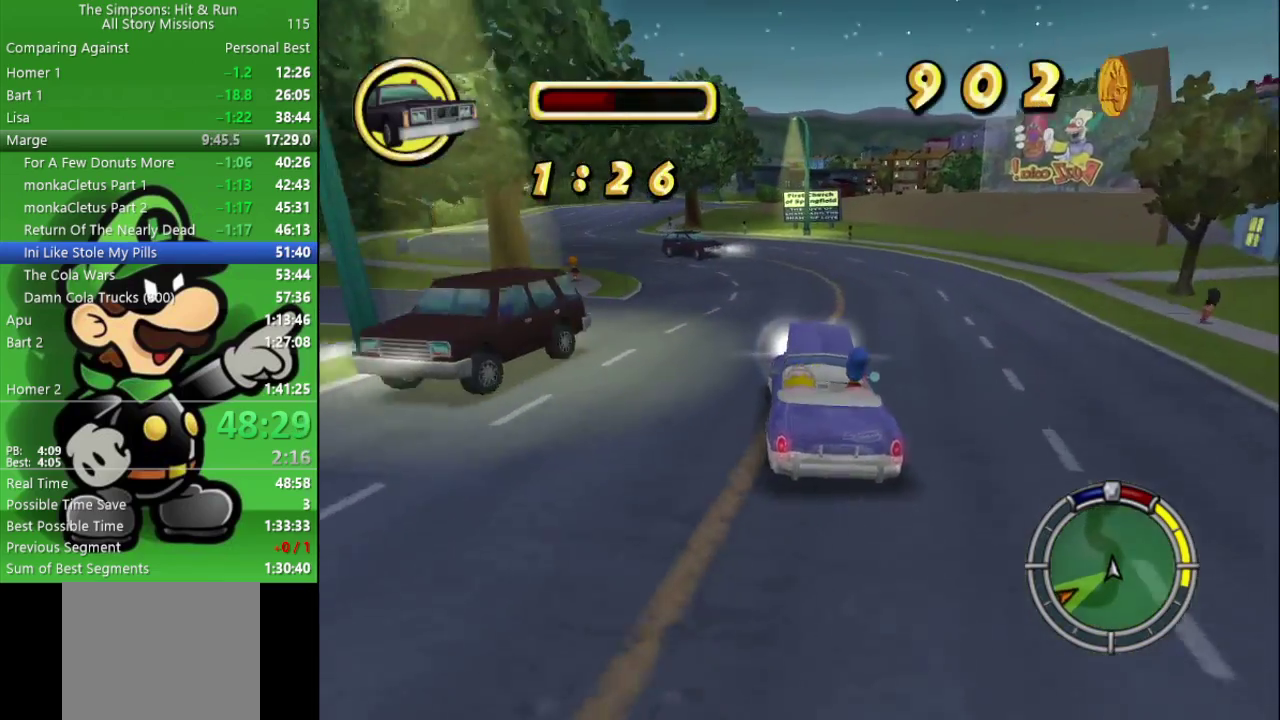
{"buttons": [], "left_stick": "center", "right_stick": "center", "events": [[383, "CIRCLE", "up"]]}
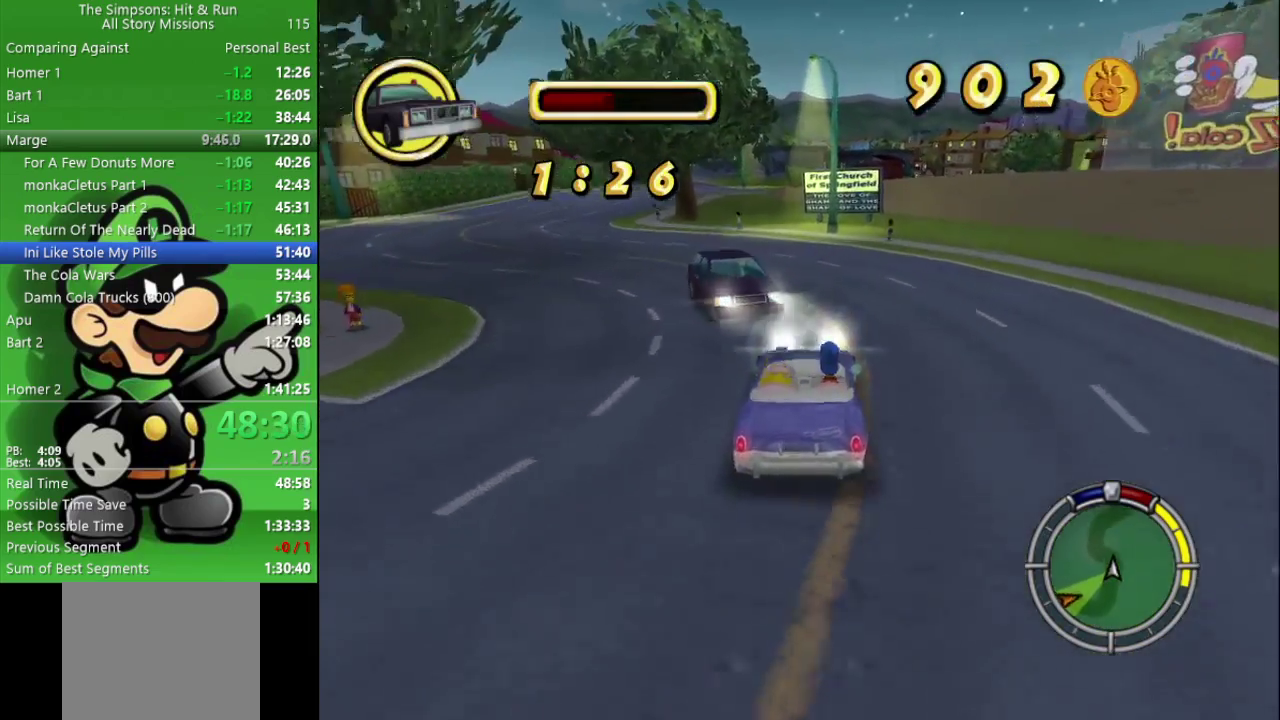
{"buttons": ["CIRCLE"], "left_stick": "center", "right_stick": "center", "events": [[67, "CIRCLE", "down"], [250, "CIRCLE", "up"], [383, "CIRCLE", "down"]]}
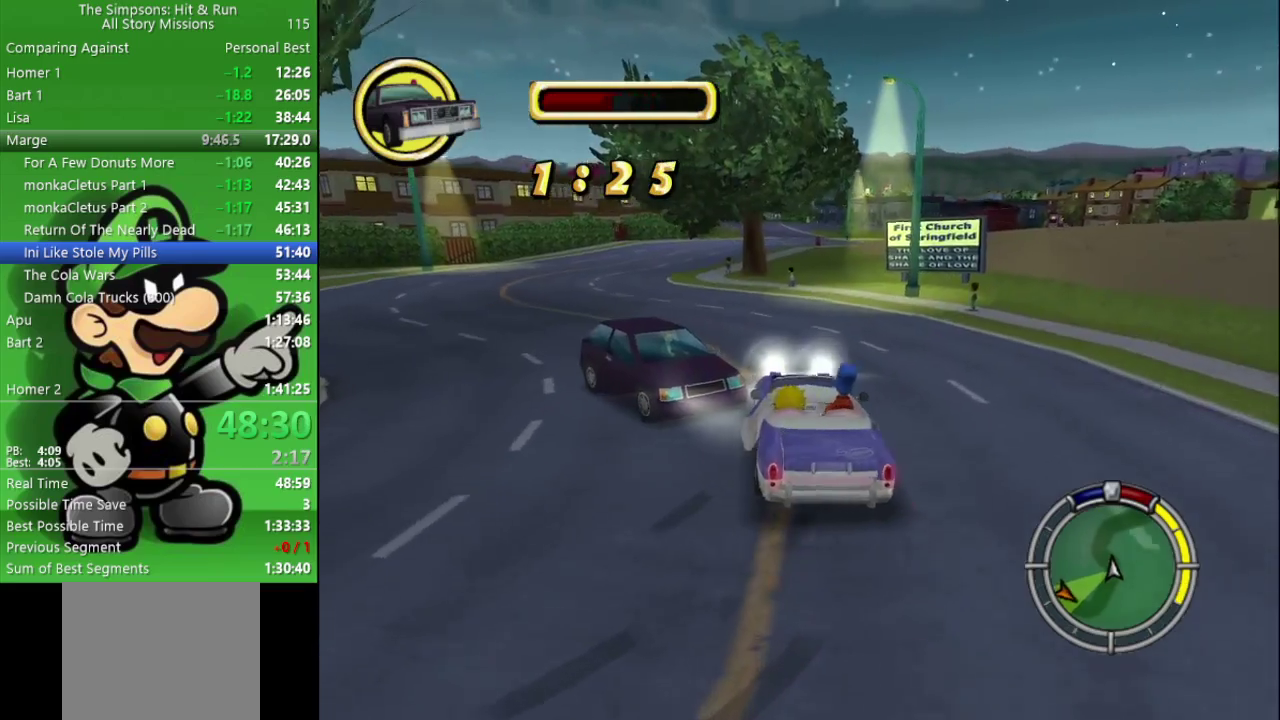
{"buttons": ["CIRCLE"], "left_stick": "center", "right_stick": "center", "events": [[67, "left_stick", "right"], [233, "left_stick", "center"]]}
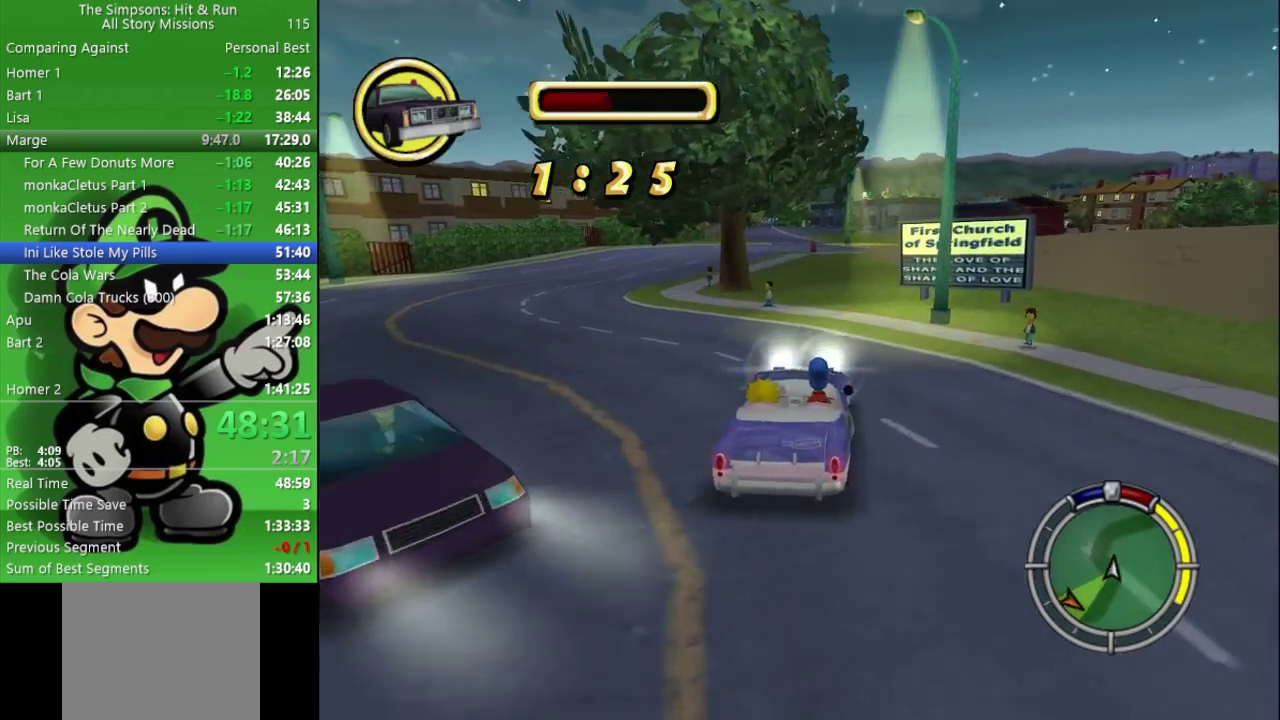
{"buttons": ["CIRCLE"], "left_stick": "left", "right_stick": "center", "events": [[383, "left_stick", "left"]]}
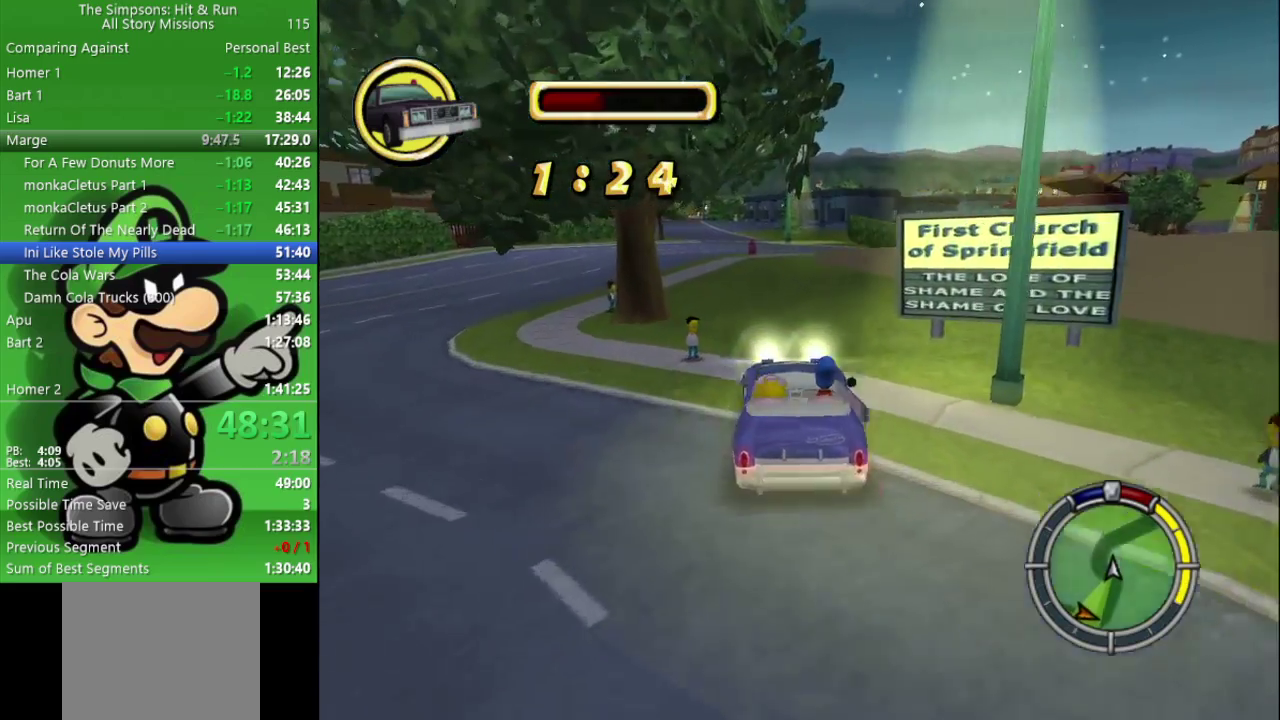
{"buttons": ["CIRCLE"], "left_stick": "center", "right_stick": "center", "events": [[117, "left_stick", "center"]]}
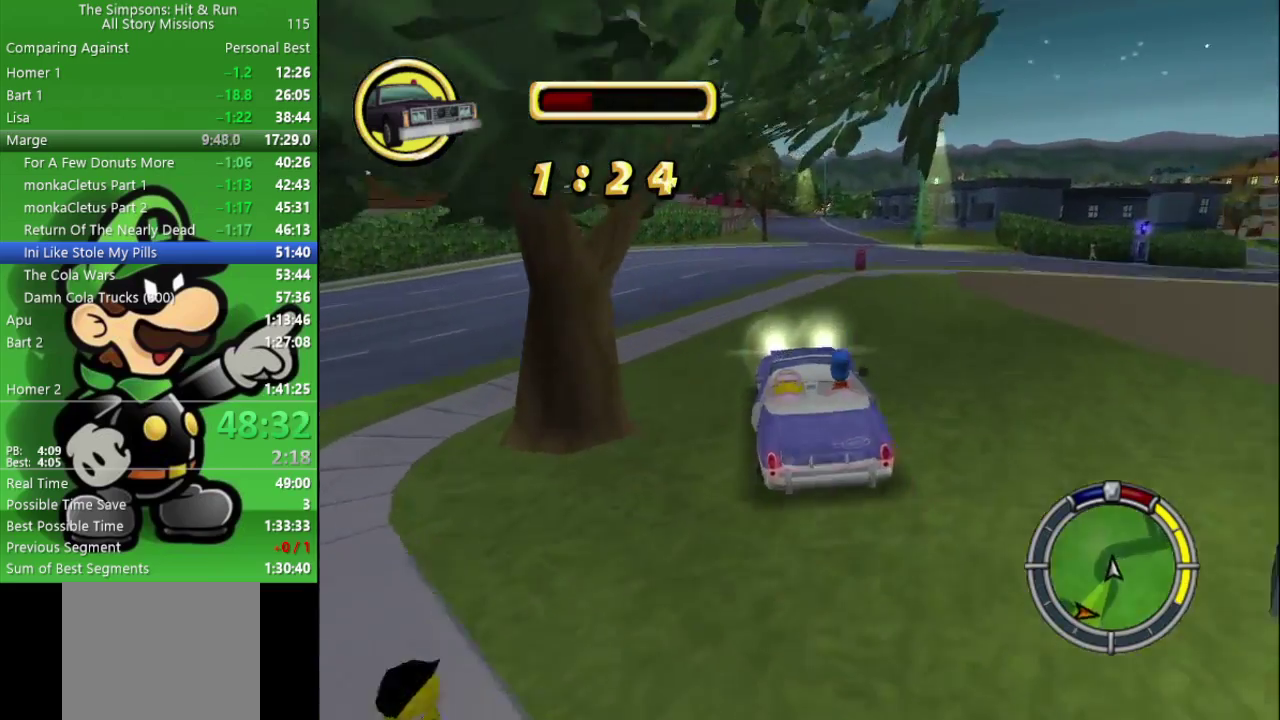
{"buttons": ["CIRCLE"], "left_stick": "center", "right_stick": "center", "events": []}
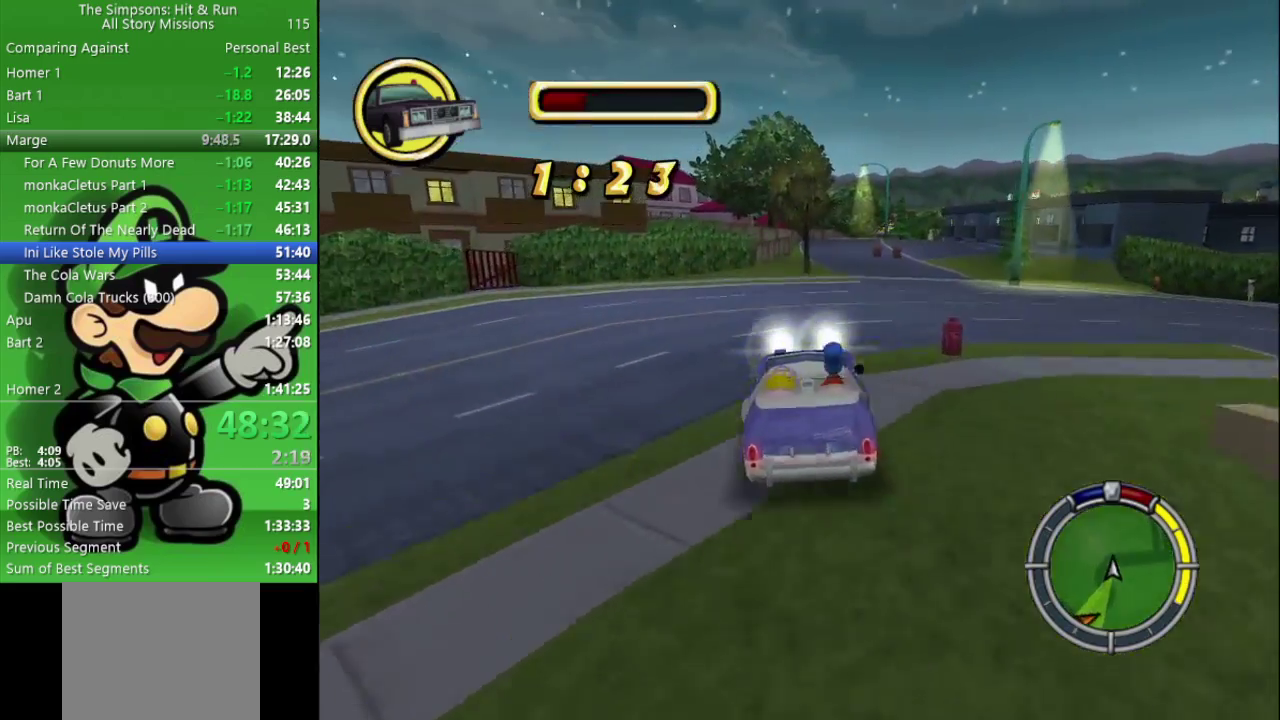
{"buttons": ["CIRCLE"], "left_stick": "center", "right_stick": "center", "events": []}
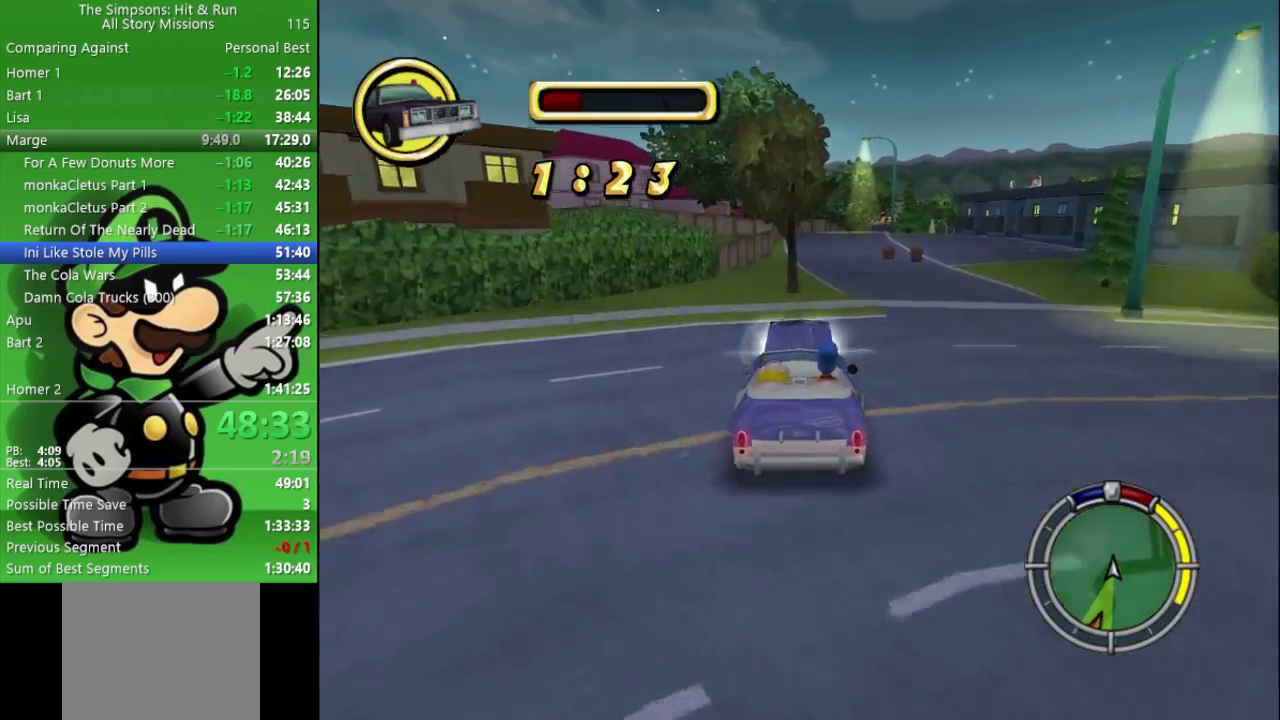
{"buttons": ["CIRCLE"], "left_stick": "center", "right_stick": "center", "events": [[33, "left_stick", "right"], [150, "left_stick", "center"]]}
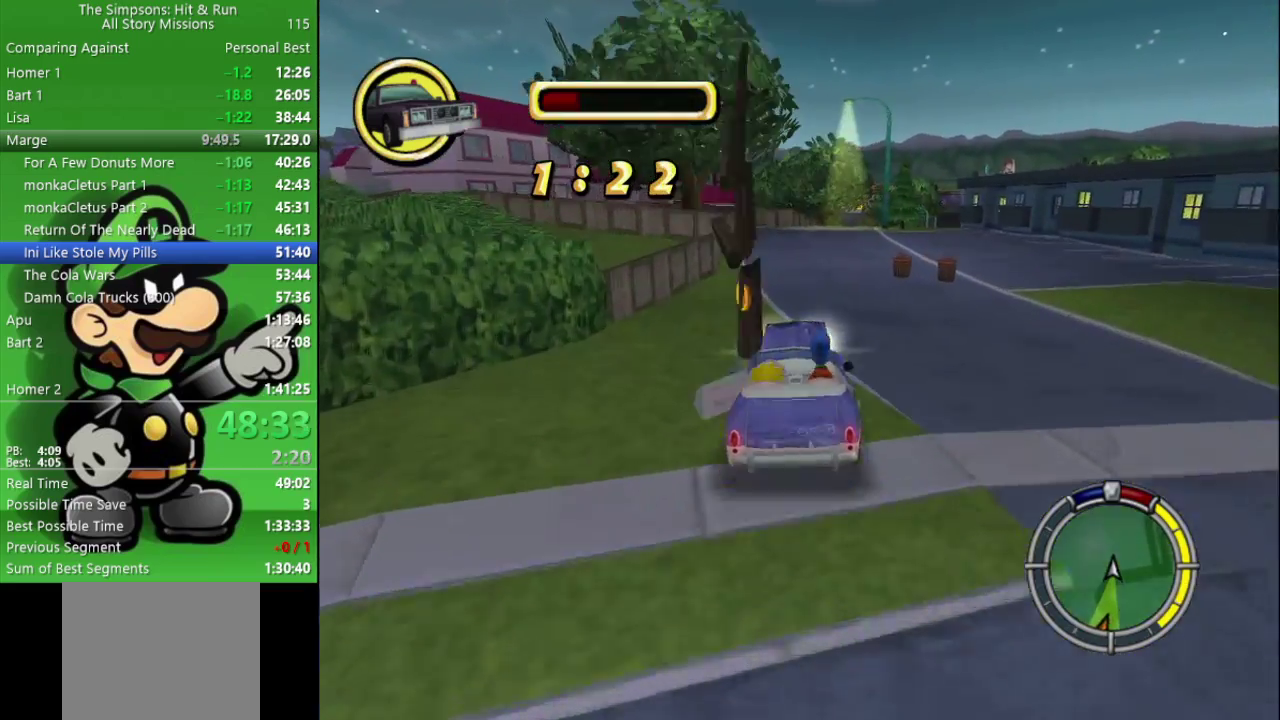
{"buttons": ["CIRCLE"], "left_stick": "center", "right_stick": "center", "events": [[183, "left_stick", "right"], [350, "left_stick", "center"]]}
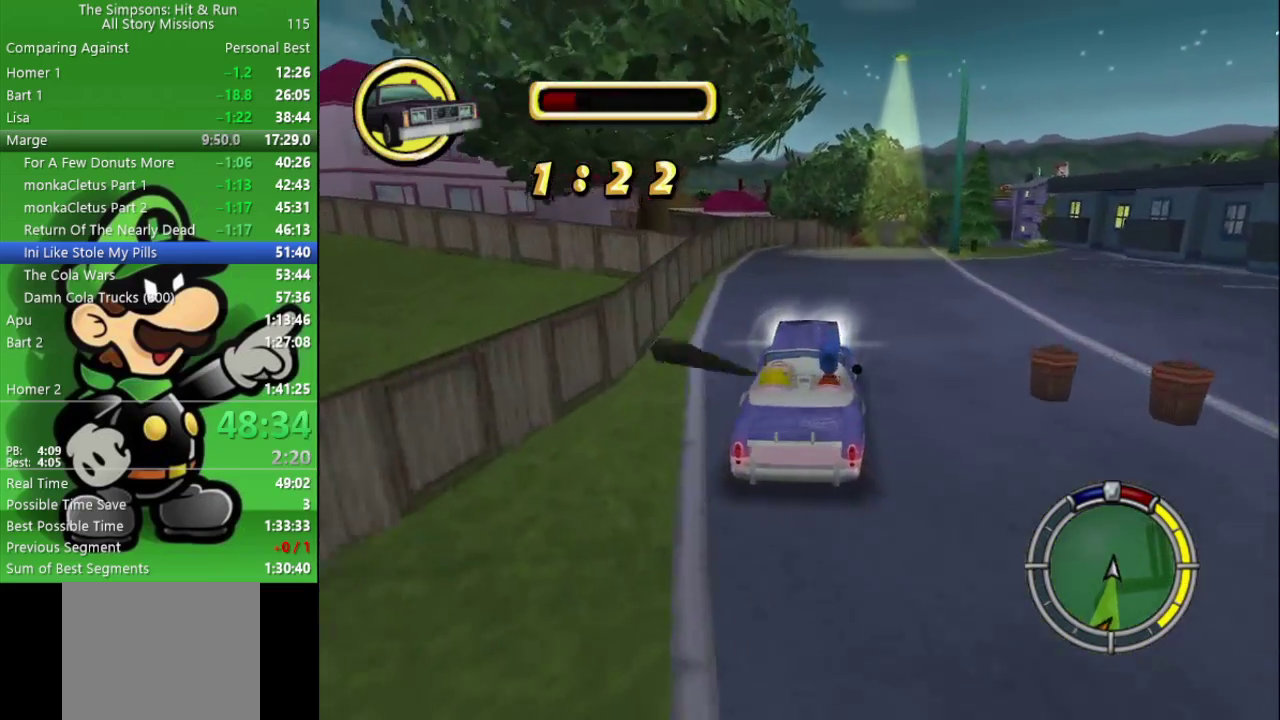
{"buttons": ["CIRCLE"], "left_stick": "center", "right_stick": "center", "events": [[50, "left_stick", "down-right"], [200, "left_stick", "center"], [367, "left_stick", "right"], [500, "left_stick", "center"]]}
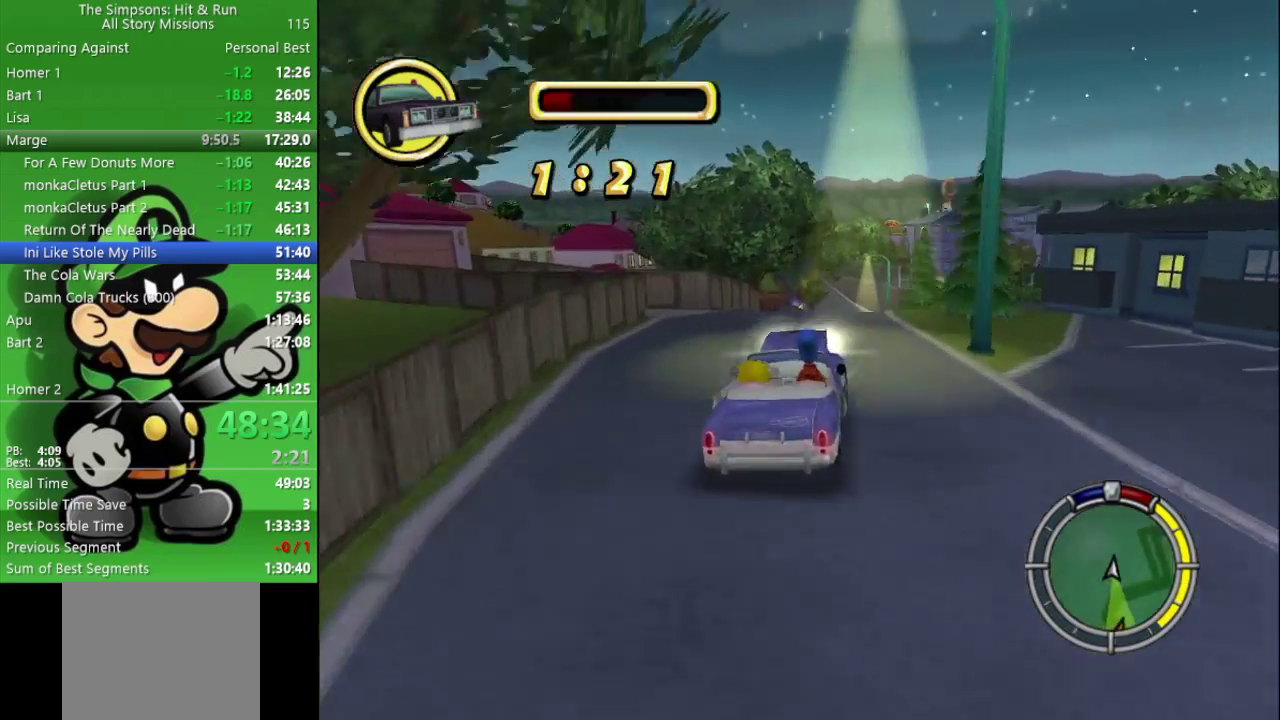
{"buttons": ["CIRCLE"], "left_stick": "center", "right_stick": "center", "events": []}
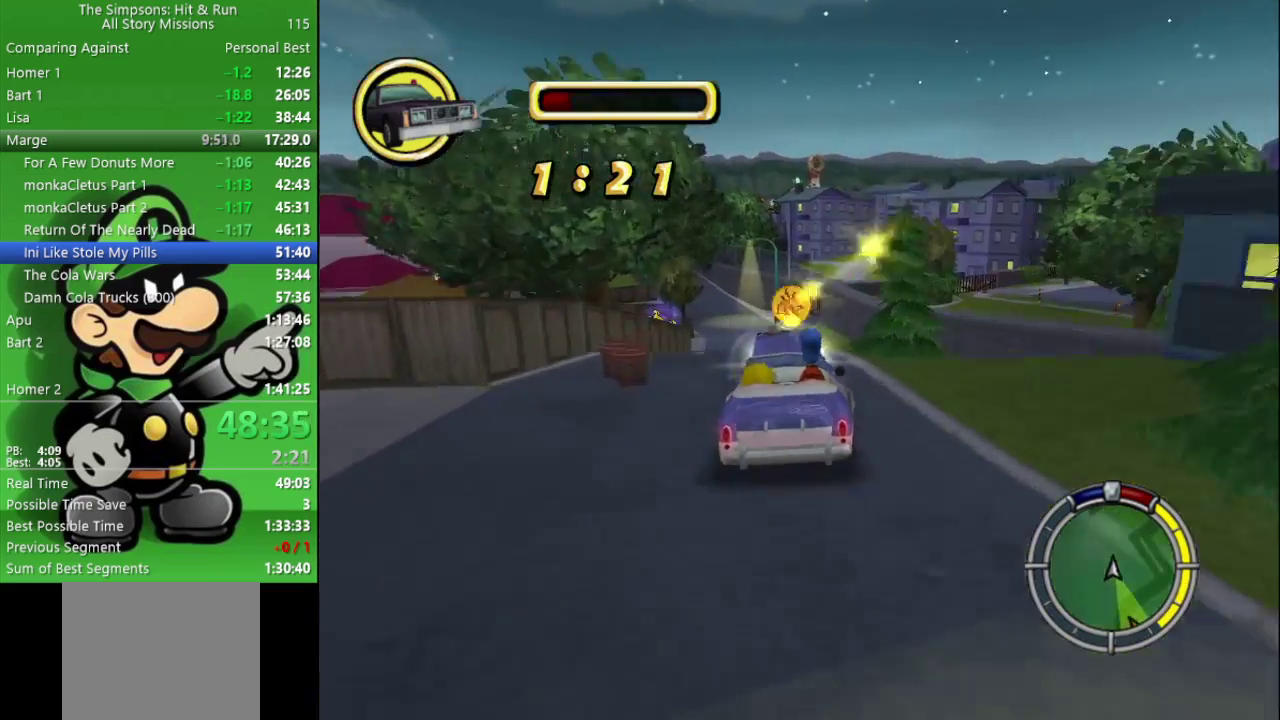
{"buttons": ["CIRCLE"], "left_stick": "center", "right_stick": "center", "events": [[150, "left_stick", "left"], [250, "left_stick", "center"]]}
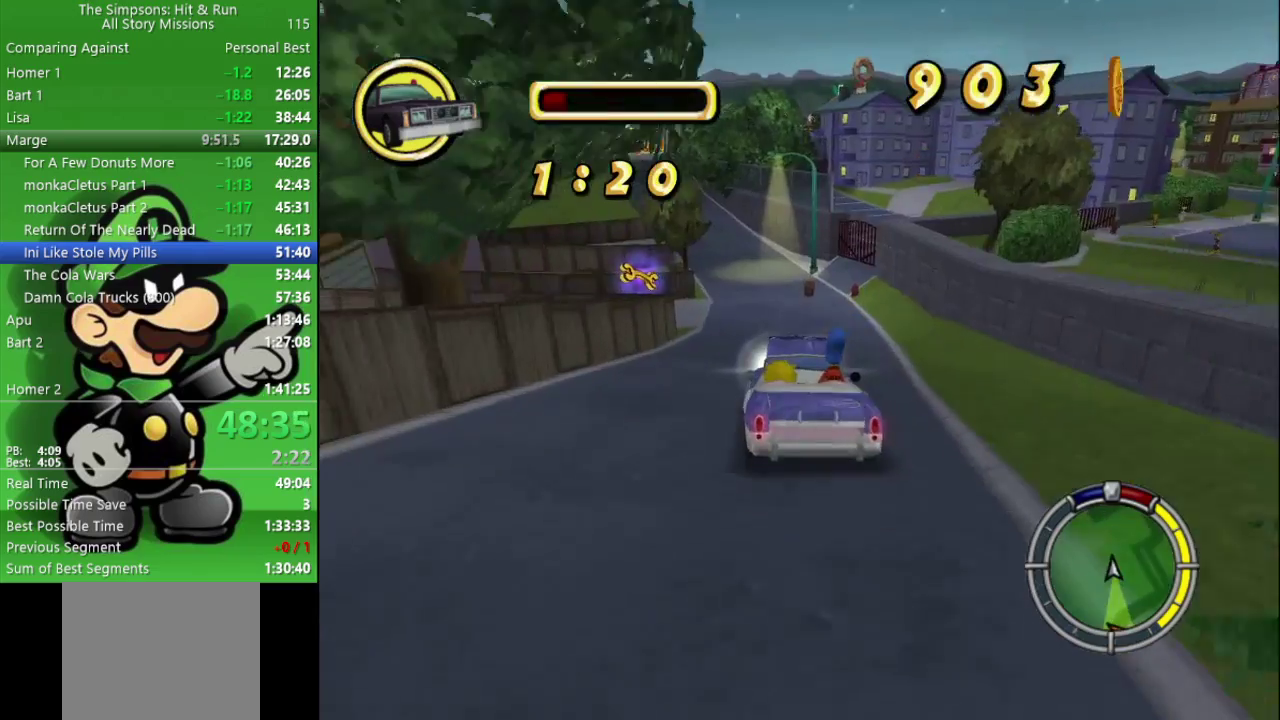
{"buttons": ["CIRCLE"], "left_stick": "left", "right_stick": "center", "events": [[250, "left_stick", "left"]]}